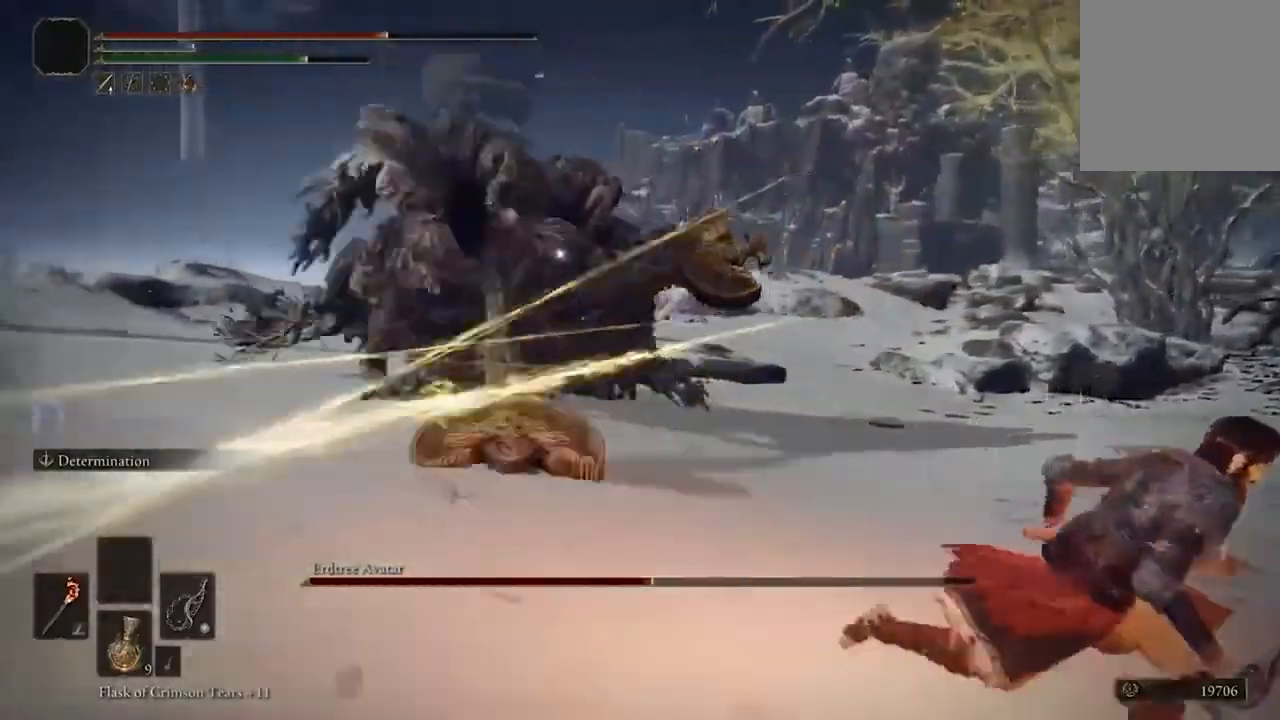
Gameplay with a controller (Xbox layout); each line is a JSON object with the inputs held at the frame after it. "events" lists button and stick changes between this image and that frame as [ms after this image, input, new state], when the widget could be followed in between.
{"buttons": ["B"], "left_stick": "right", "right_stick": "center", "events": []}
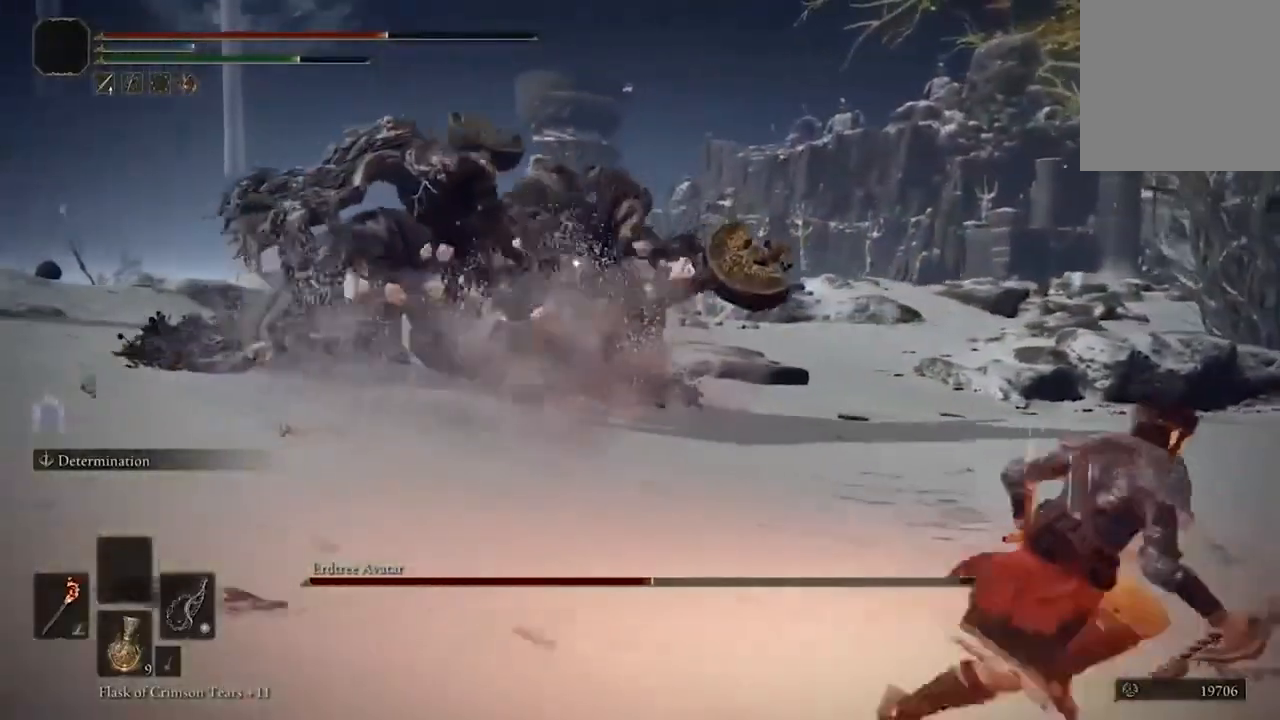
{"buttons": ["B"], "left_stick": "right", "right_stick": "center", "events": []}
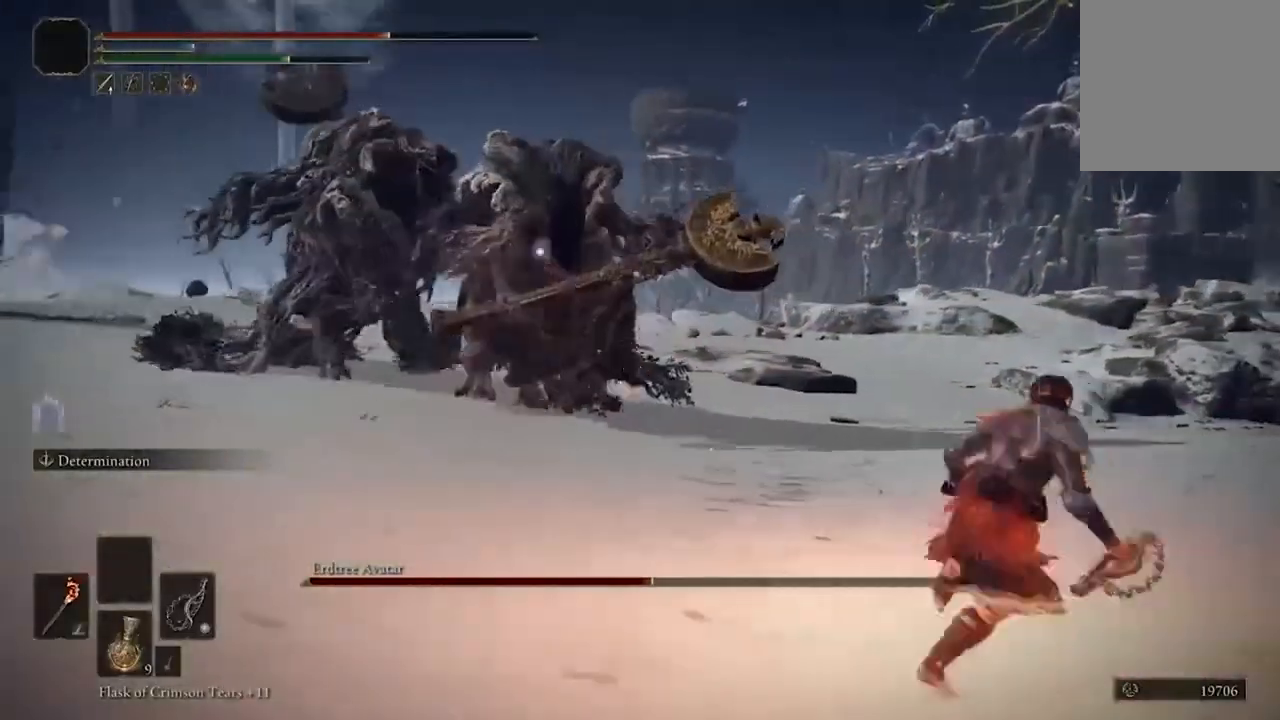
{"buttons": ["B"], "left_stick": "right", "right_stick": "center", "events": []}
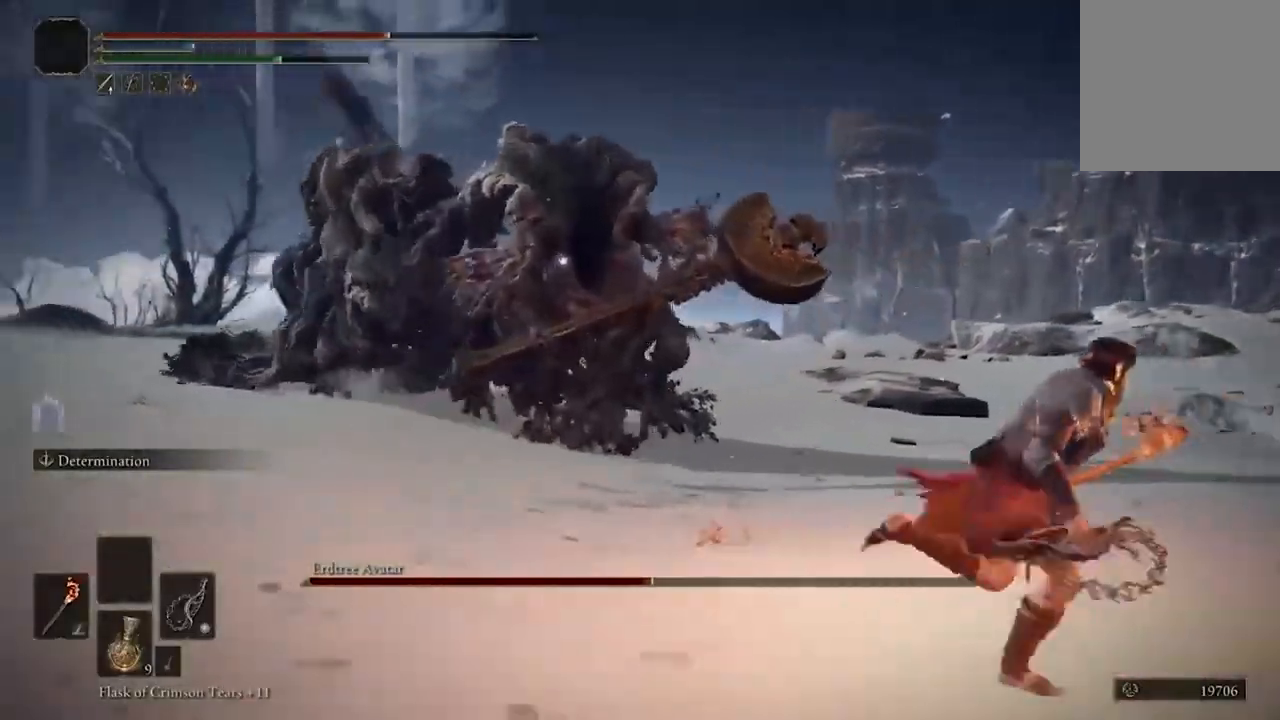
{"buttons": ["B"], "left_stick": "up-right", "right_stick": "center", "events": [[500, "left_stick", "up-right"]]}
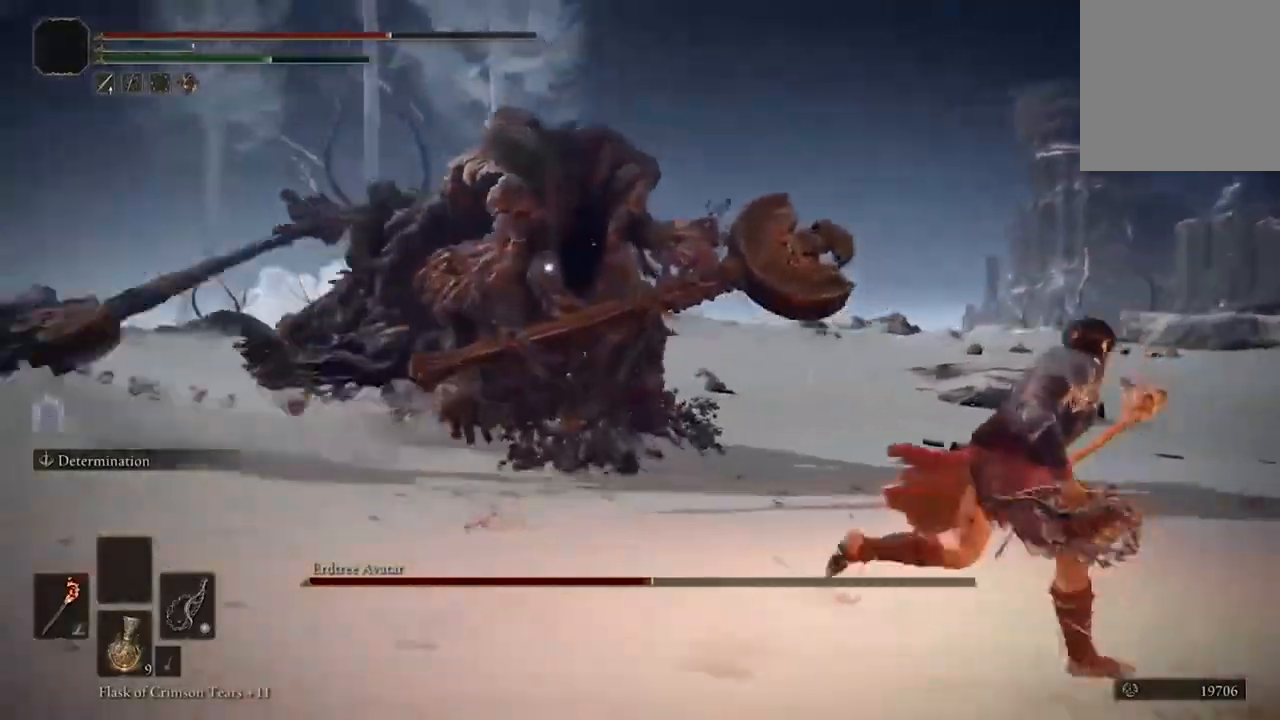
{"buttons": ["B"], "left_stick": "up-right", "right_stick": "center", "events": [[267, "R2", "down"], [400, "R2", "up"]]}